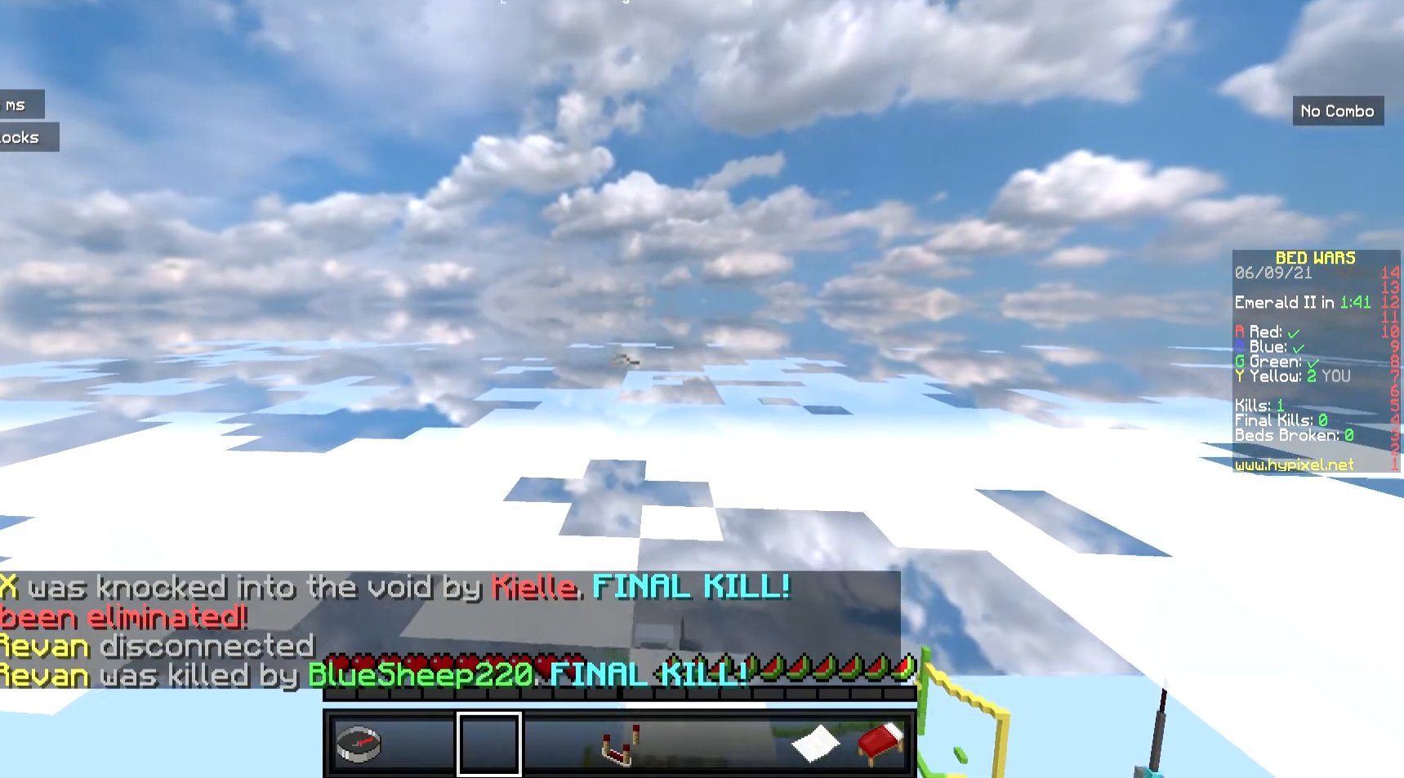
Gameplay with keyboard and mouse; each line is a JSON object with the keys and mouse buttons held at the frame after it. "events" lists presses ("down") and releases ("up") of "a", "d", "s", "w", "mouse_left" and "mouse_right" between this image and that frame as [ms after this image, input, new state], when the widget could be followed in between. "mouse_left", "mouse_right" = the "left", "right" buttons of the "mouse" list. No other keys are recorded. Fast repeated clicks can show as one long hold. Mouse movement is not recorded.
{"keys": [], "mouse": [], "events": [[100, "mouse_left", "down"], [267, "mouse_left", "up"]]}
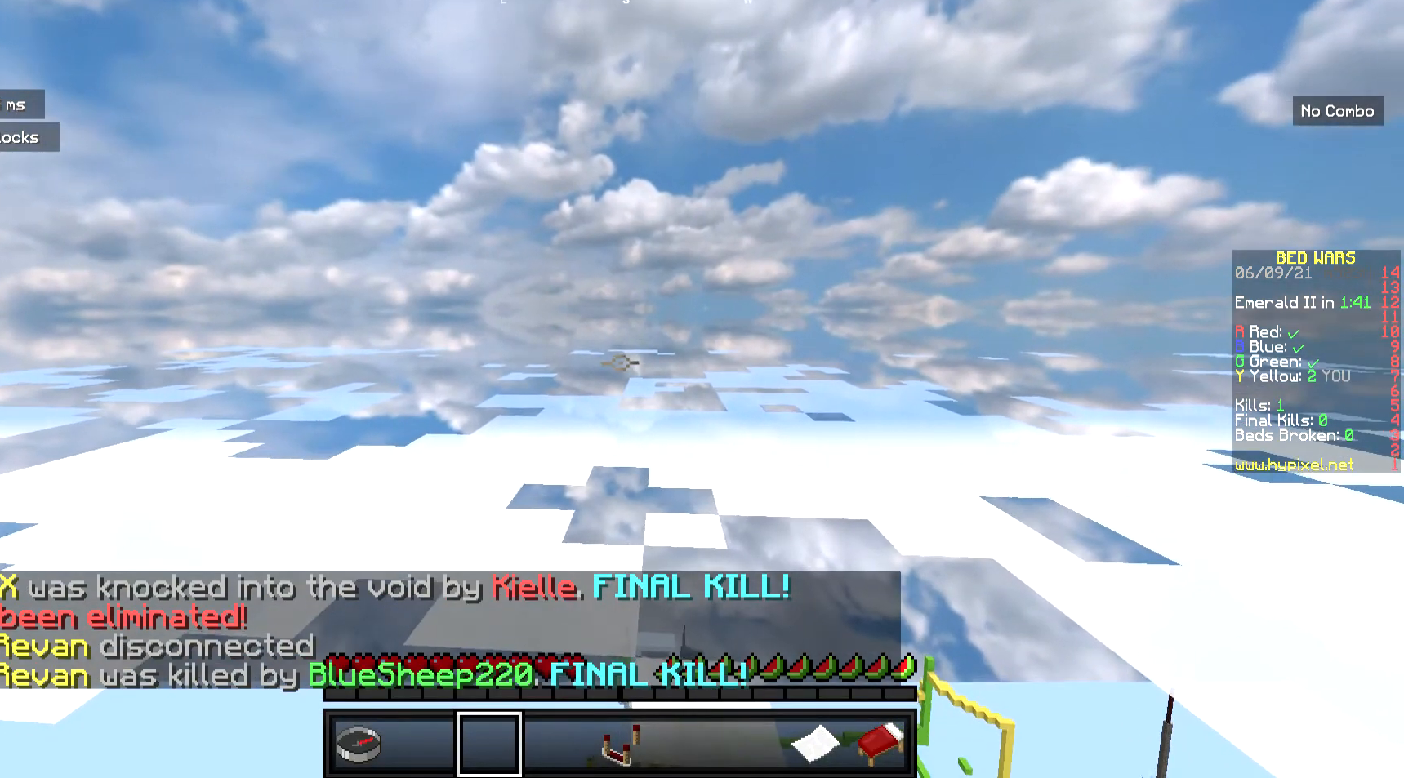
{"keys": [], "mouse": [], "events": [[67, "mouse_right", "down"], [234, "mouse_right", "up"]]}
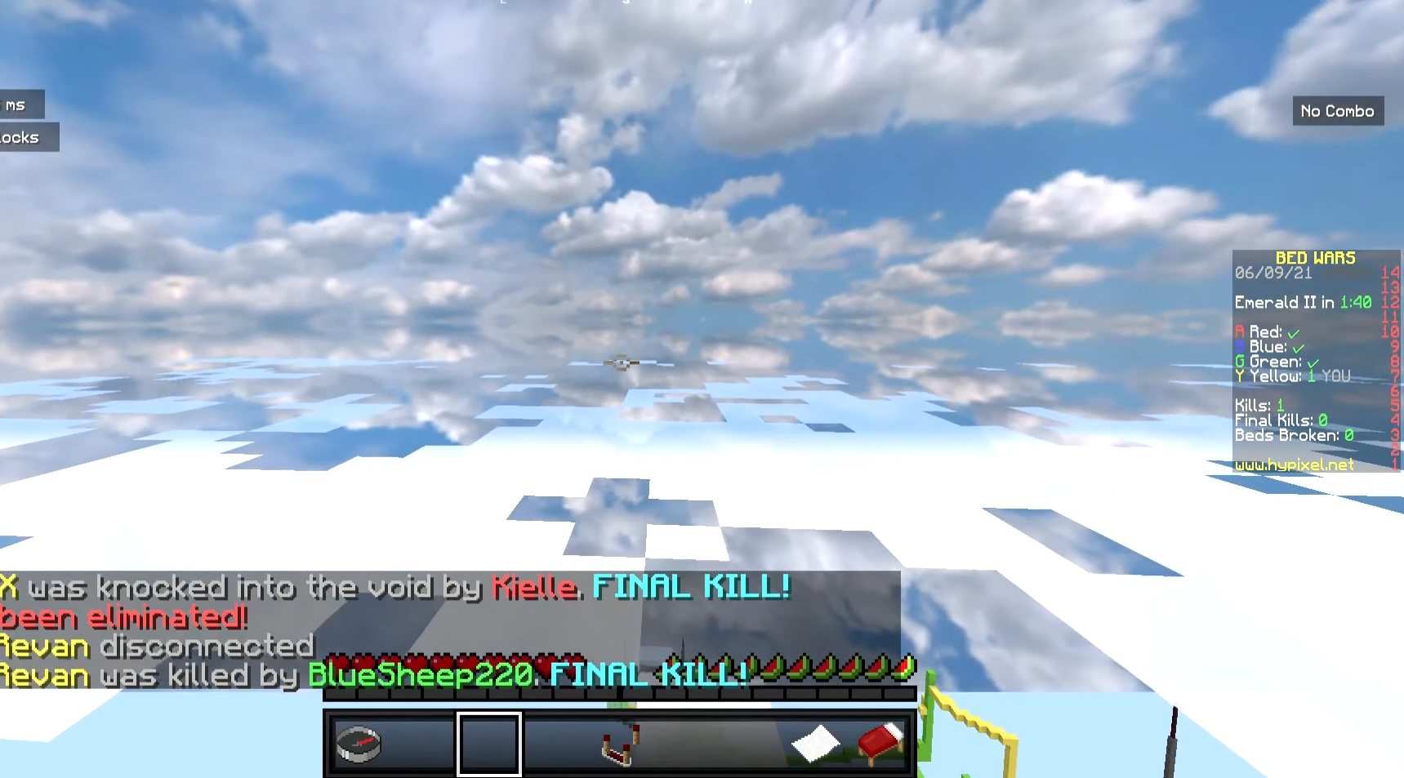
{"keys": [], "mouse": [], "events": []}
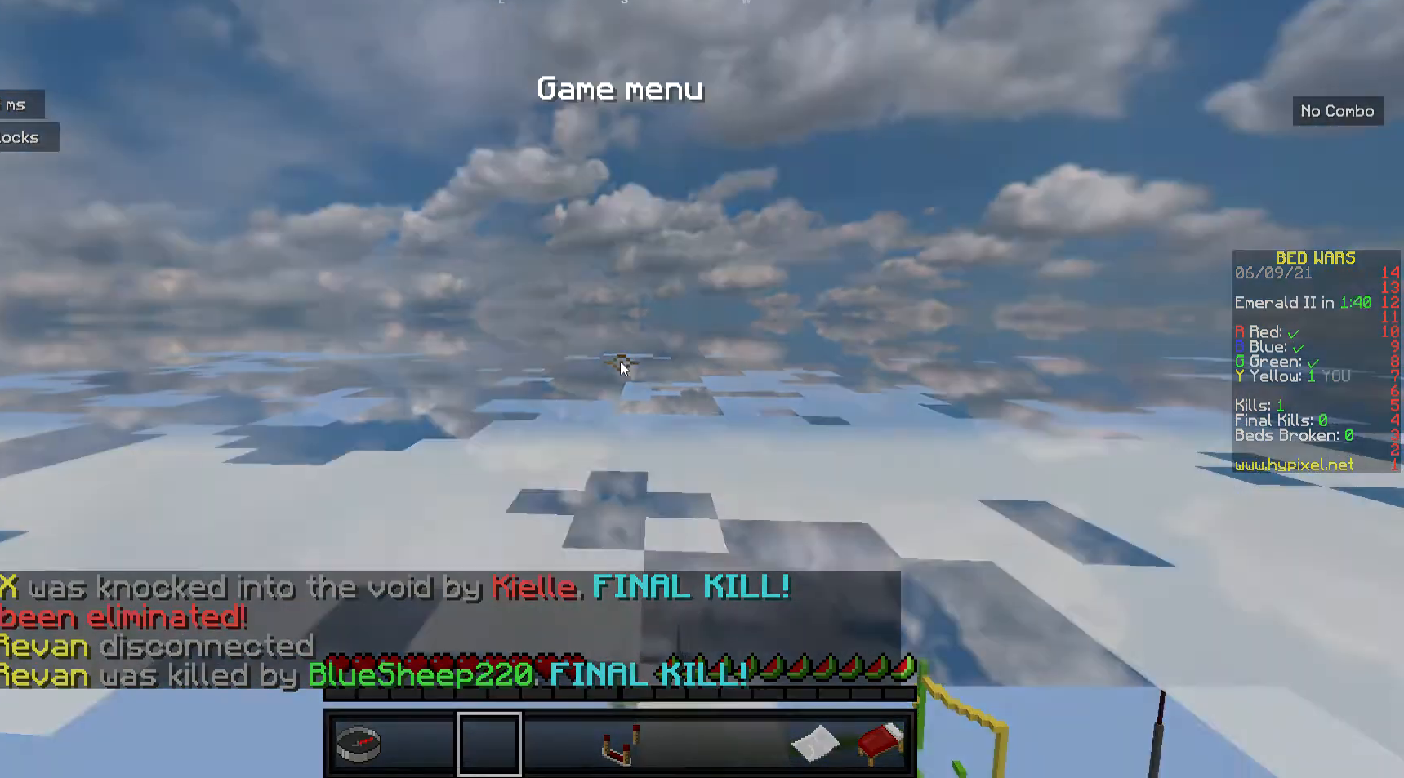
{"keys": [], "mouse": [], "events": []}